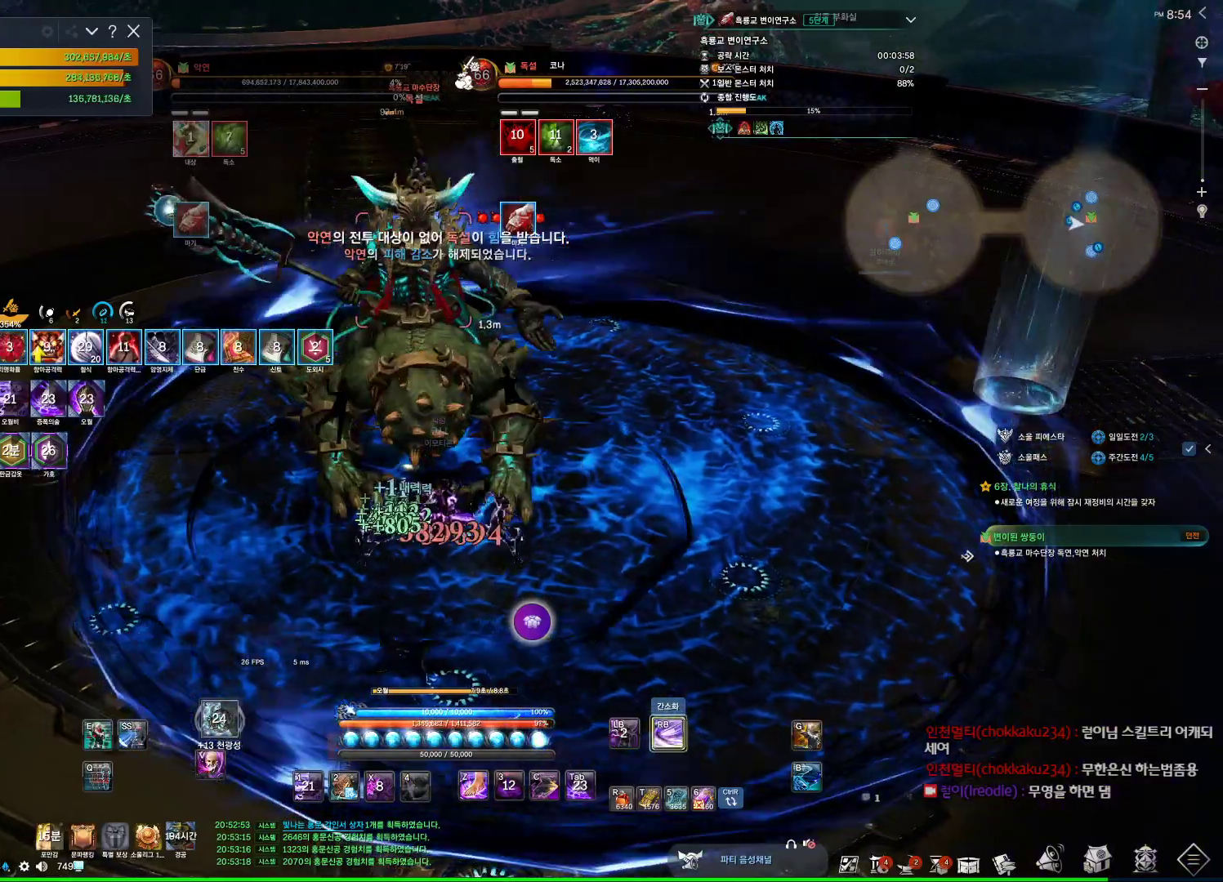
Gameplay with keyboard and mouse; each line is a JSON object with the keys and mouse buttons held at the frame after it. "events" lists presses ("down") and releases ("up") of "1", "2", "3", "4", "5", "a", "alt", "c", "ctrl", "d", "e", "f", "m", "q", "r", "s", "shift", "space", "t", "tab", "tilde", "v", "w", "x", "z", "mouse_left", "mouse_wheel", "mouse_right", "mouse_mb4" and "mouse_mb5" between this image and that frame as [ms after this image, input, new state], when the widget could be followed in between. "mouse_left", "mouse_wheel", "mouse_right", "mouse_mb4", "mouse_mb5" = the "left", "wheel", "right", "mb4", "mb5" buttons of the "mouse" list. No other keys are recorded. "wheel" means that the mouse wheel is clicked or scrolled. Not read: mouse_move.
{"keys": [], "mouse": [], "events": [[34, "4", "up"]]}
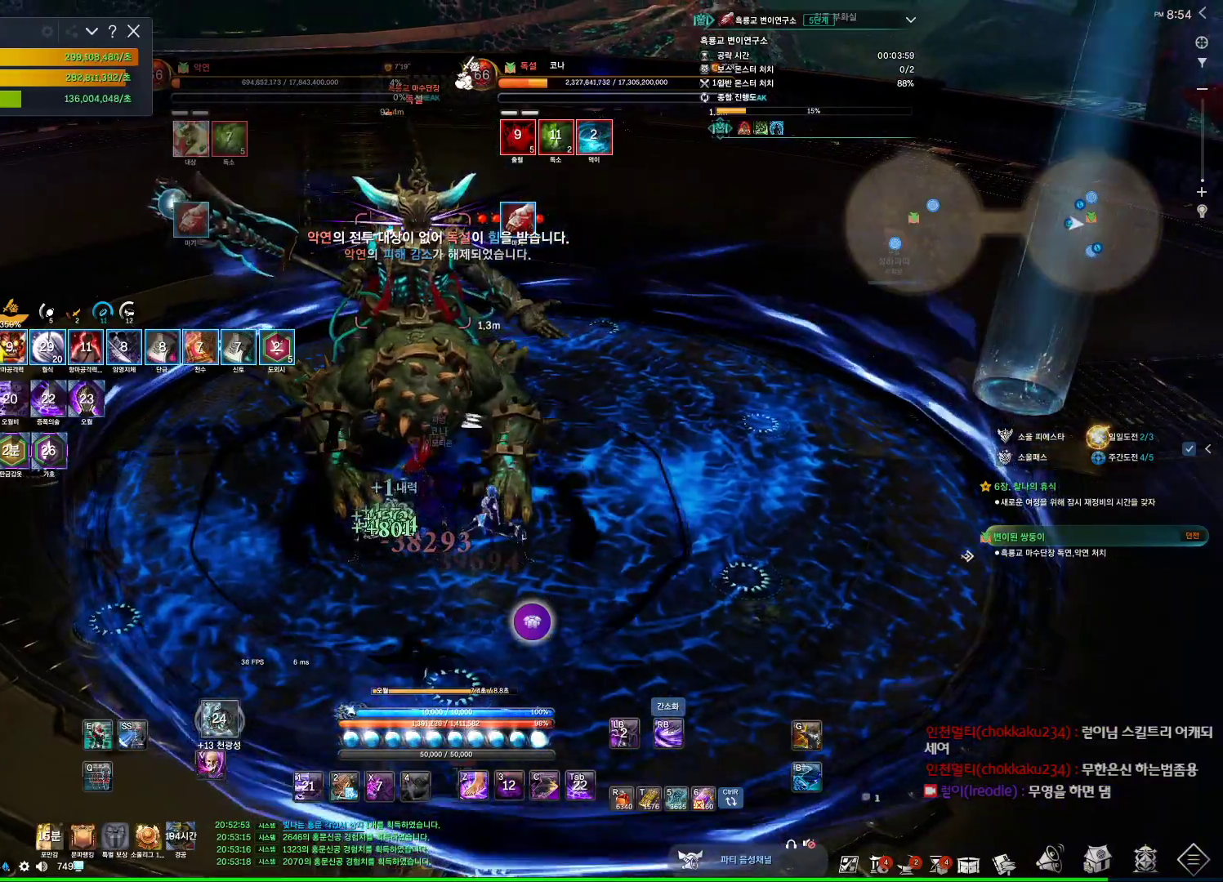
{"keys": [], "mouse": [], "events": [[400, "4", "down"], [467, "4", "up"]]}
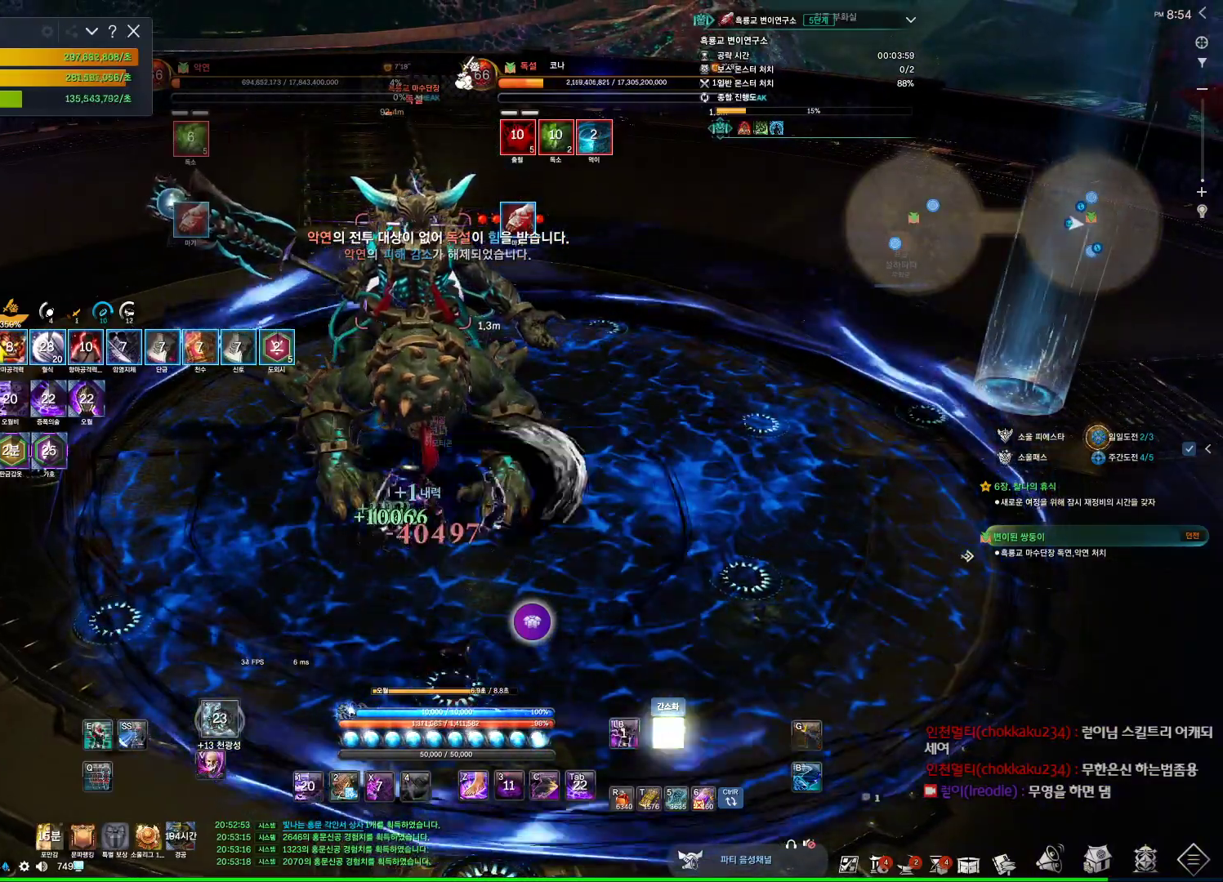
{"keys": [], "mouse": [], "events": [[234, "4", "down"], [267, "4", "up"]]}
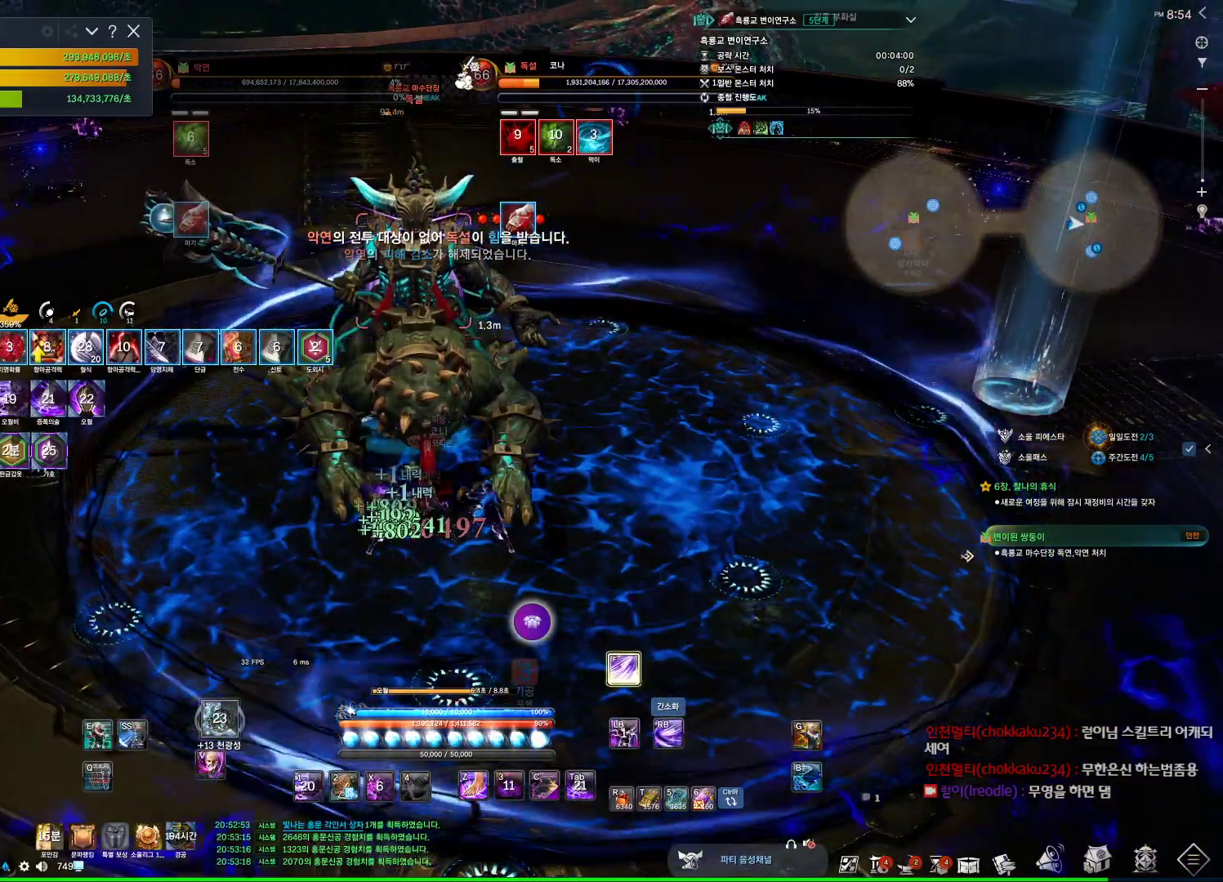
{"keys": [], "mouse": [], "events": [[34, "4", "down"], [67, "4", "up"], [200, "4", "down"], [267, "4", "up"]]}
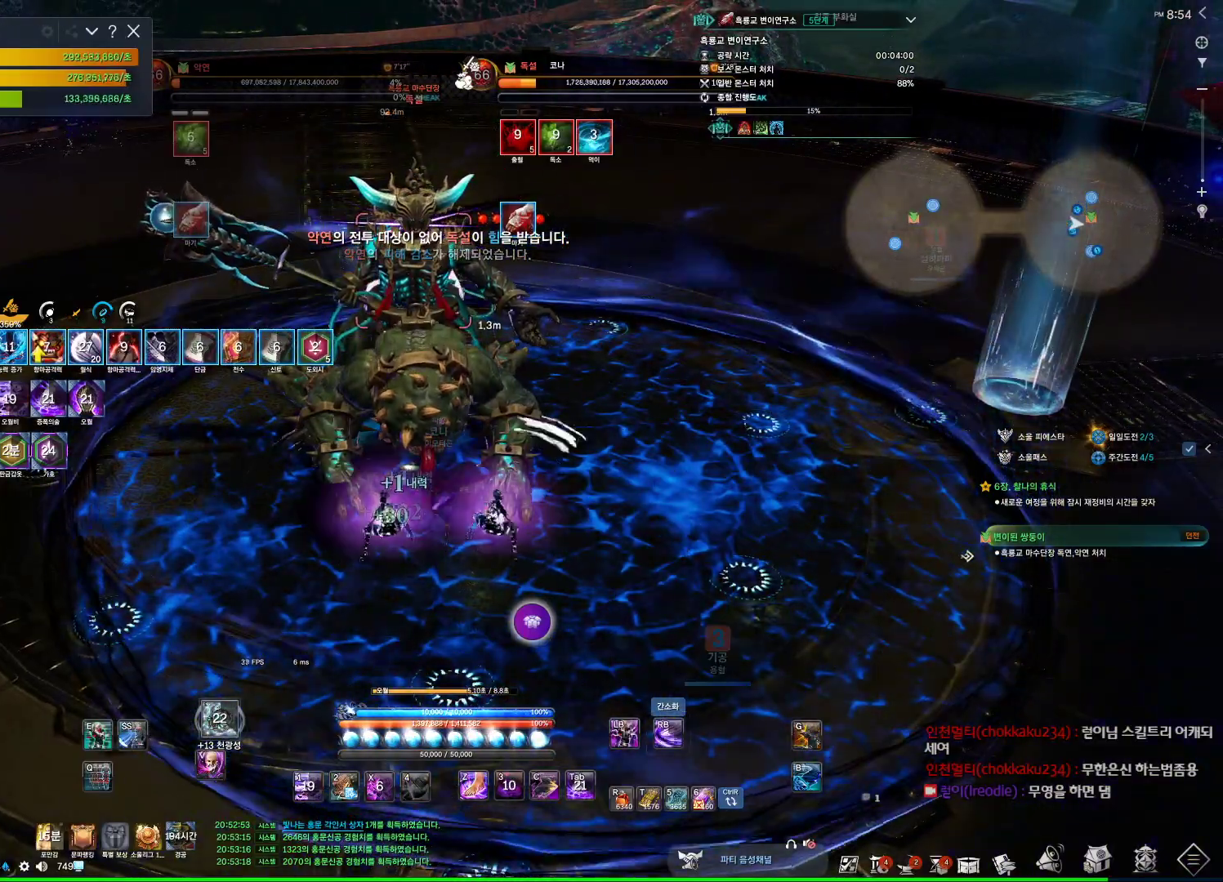
{"keys": [], "mouse": [], "events": [[334, "4", "down"], [400, "4", "up"]]}
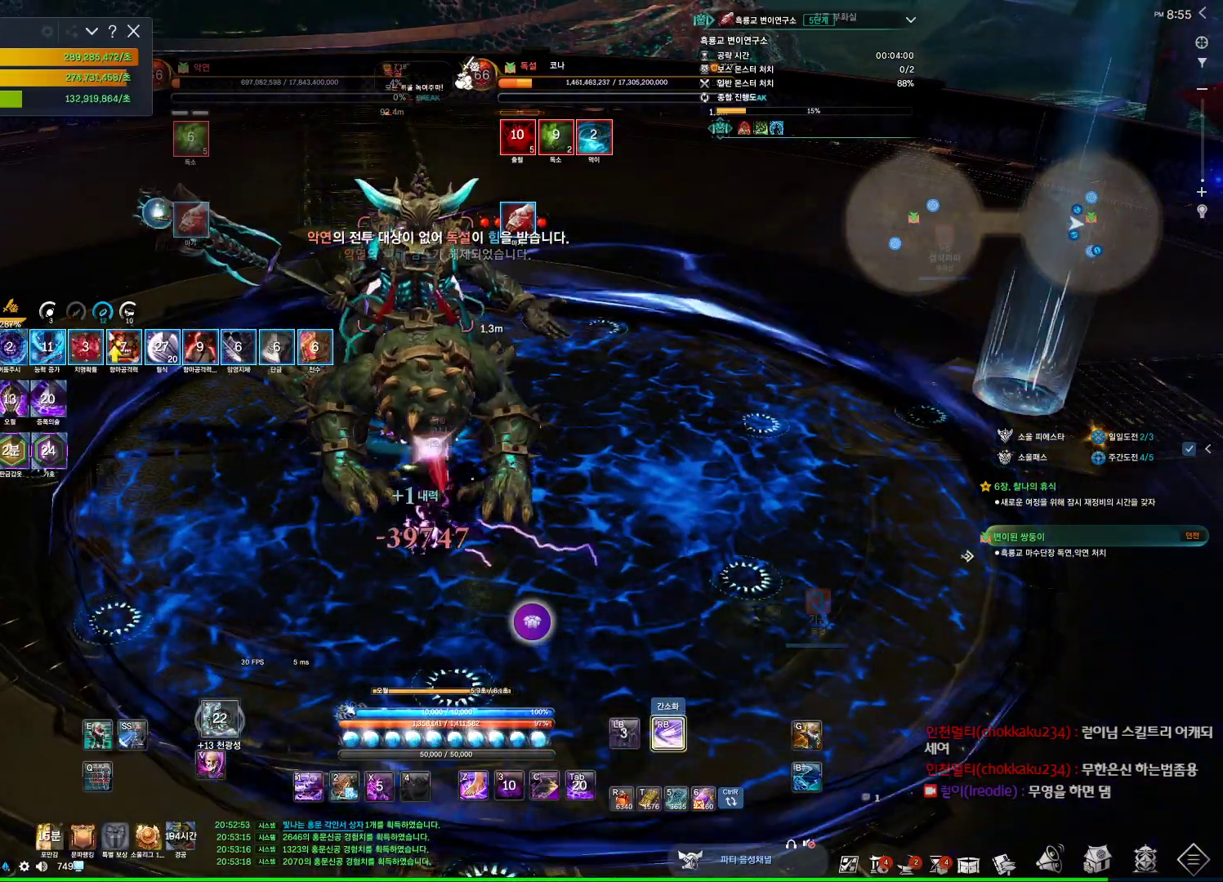
{"keys": [], "mouse": [], "events": [[67, "c", "down"], [134, "c", "up"], [200, "c", "down"], [300, "c", "up"]]}
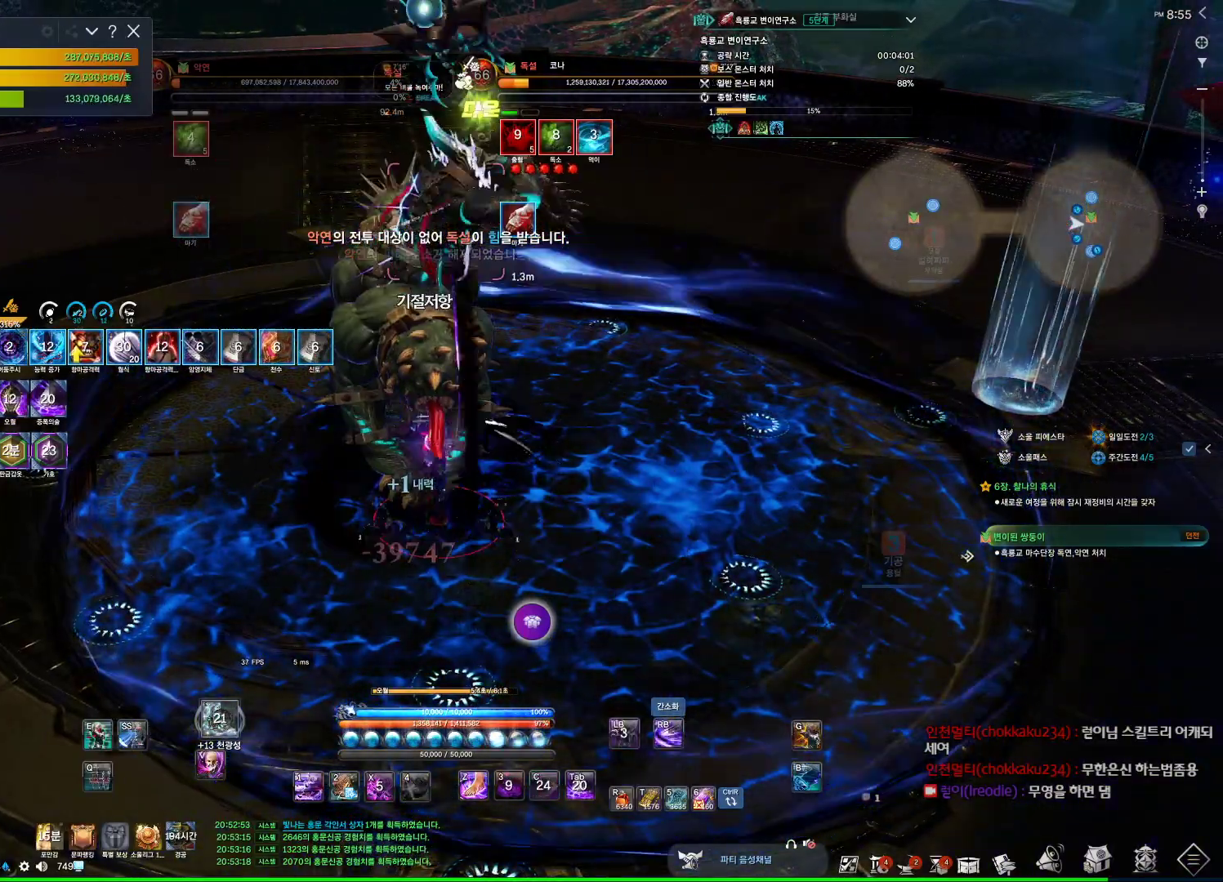
{"keys": ["z"], "mouse": [], "events": [[34, "4", "down"], [67, "4", "up"], [67, "a", "down"], [67, "f", "down"], [67, "w", "down"], [100, "4", "down"], [100, "f", "up"], [167, "4", "up"], [267, "w", "up"], [300, "f", "down"], [334, "4", "down"], [334, "a", "up"], [334, "f", "up"], [400, "4", "up"], [500, "z", "down"]]}
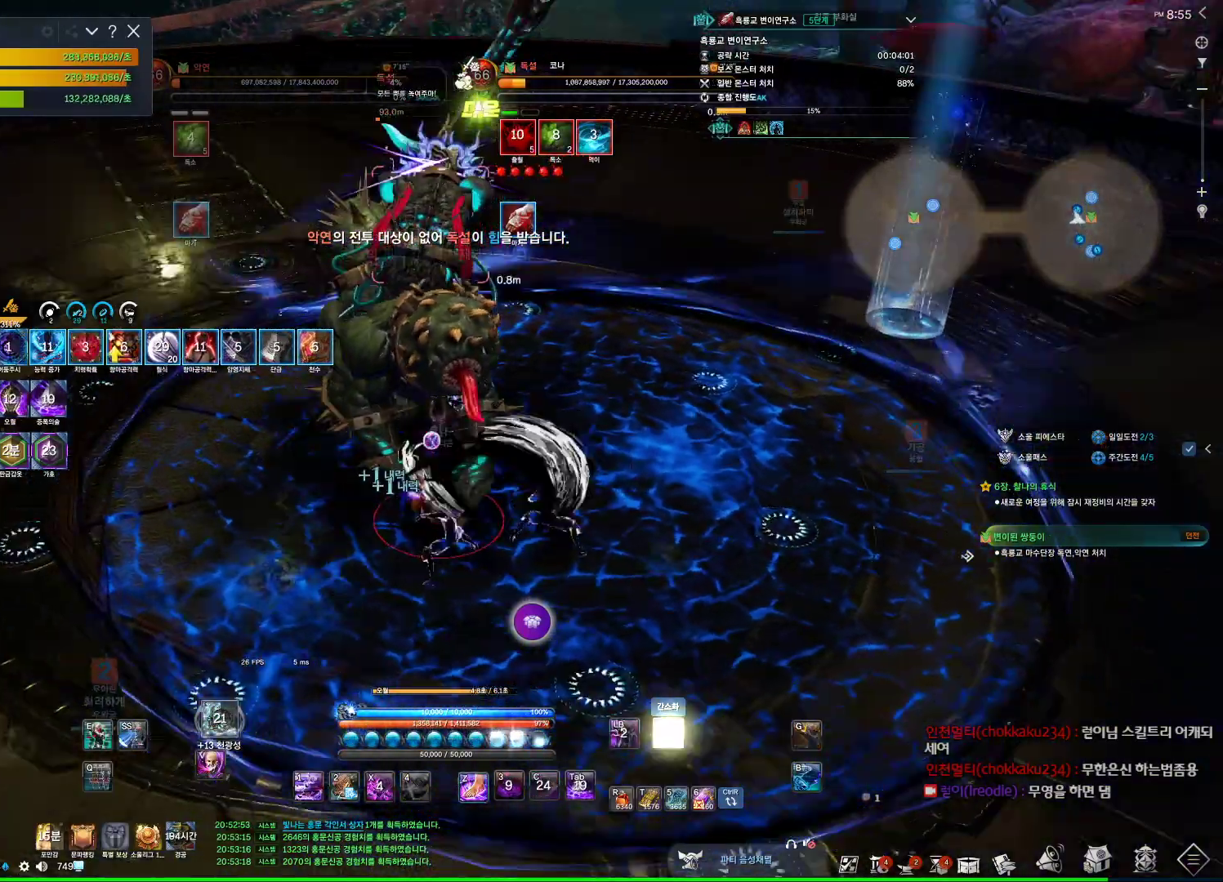
{"keys": [], "mouse": [], "events": [[234, "z", "up"]]}
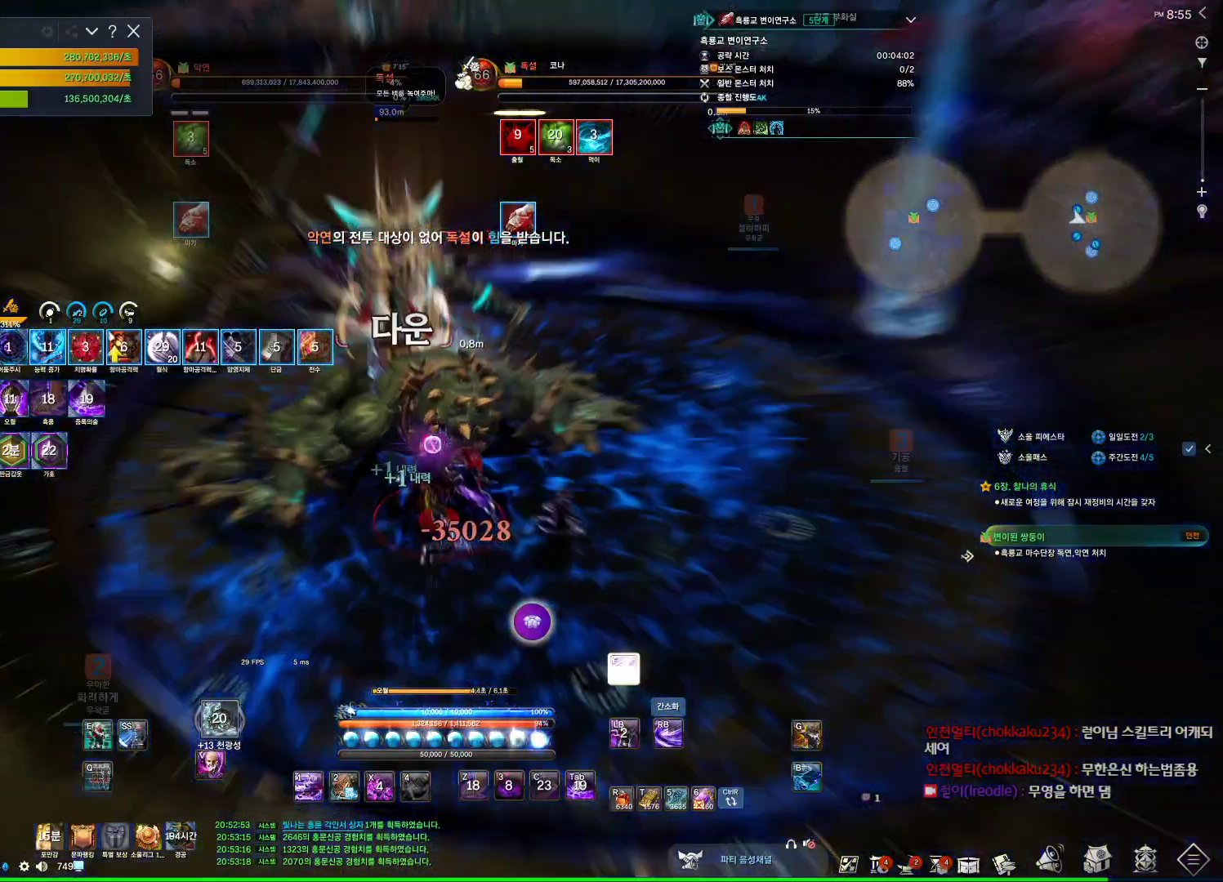
{"keys": ["a"], "mouse": [], "events": [[34, "a", "down"], [134, "f", "down"], [200, "4", "down"], [200, "f", "up"], [234, "4", "up"], [367, "4", "down"], [434, "4", "up"]]}
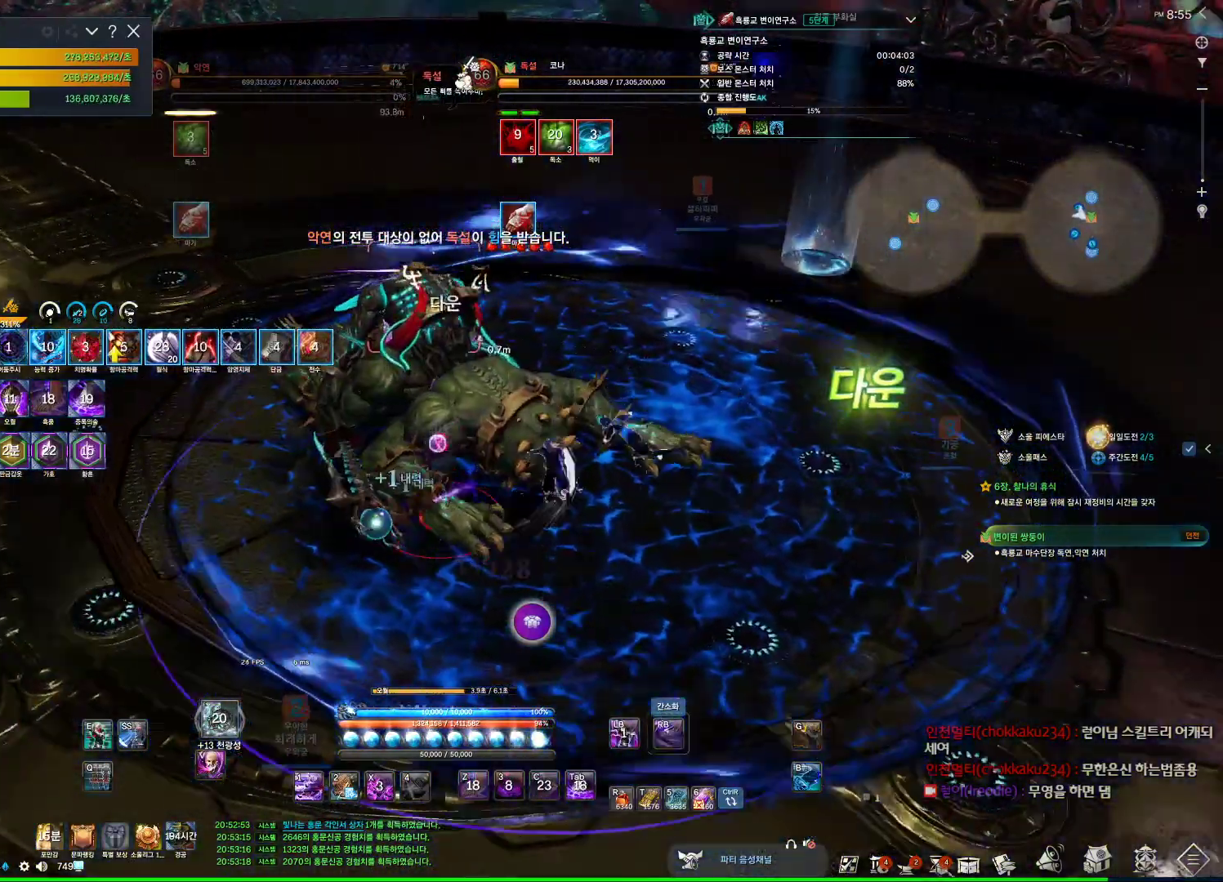
{"keys": ["s"], "mouse": [], "events": [[67, "f", "down"], [100, "f", "up"], [300, "4", "down"], [334, "4", "up"], [500, "a", "up"], [500, "s", "down"]]}
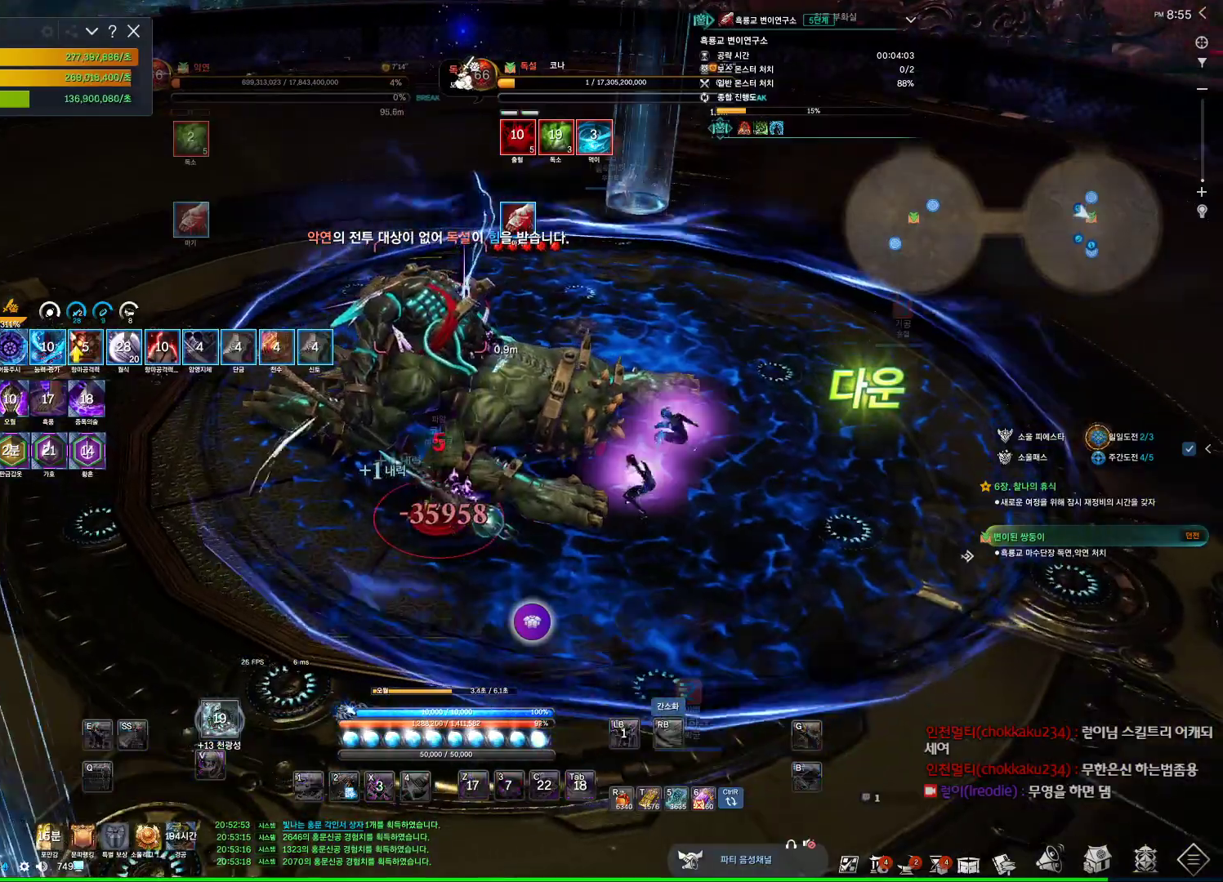
{"keys": ["a"], "mouse": [], "events": [[67, "s", "up"], [134, "s", "down"], [367, "s", "up"], [500, "a", "down"]]}
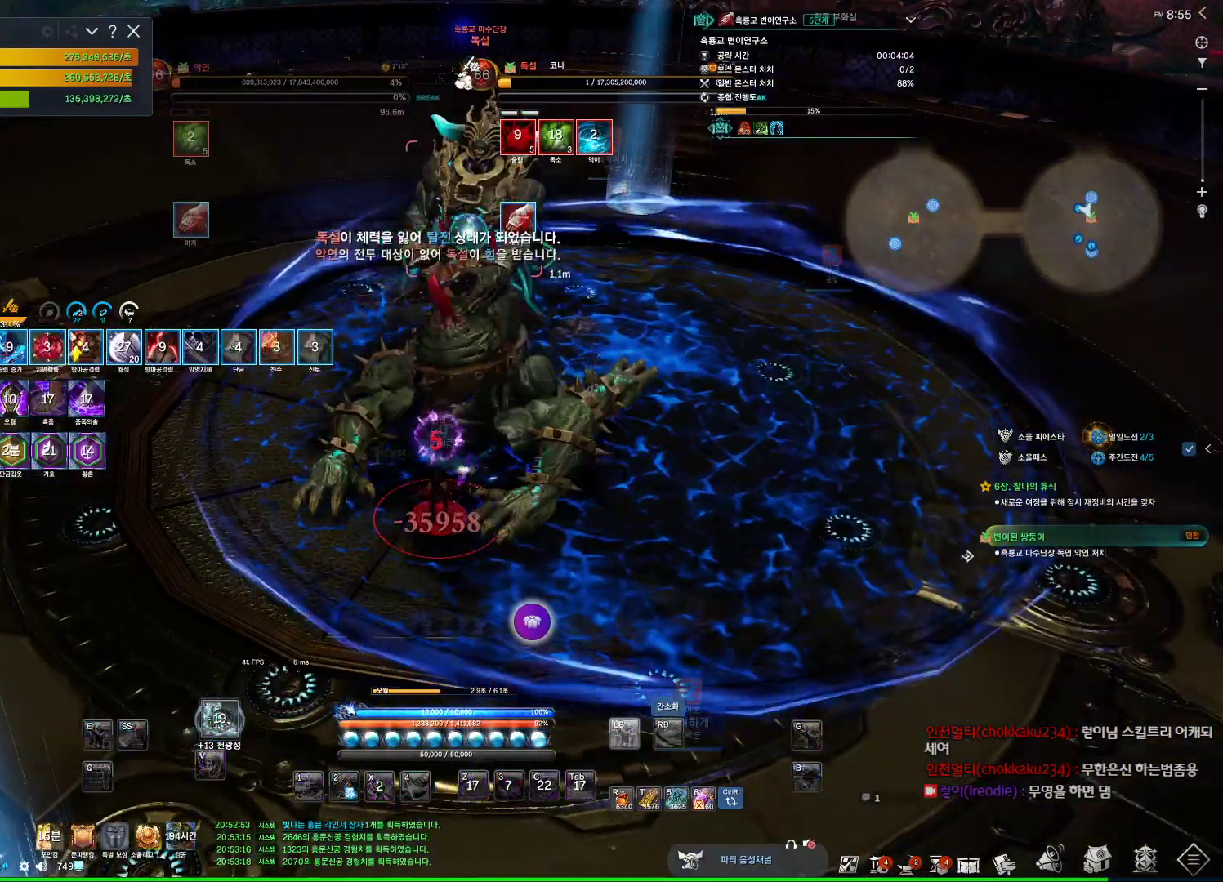
{"keys": ["s"], "mouse": [], "events": [[334, "a", "up"], [334, "s", "down"], [367, "s", "up"], [467, "s", "down"]]}
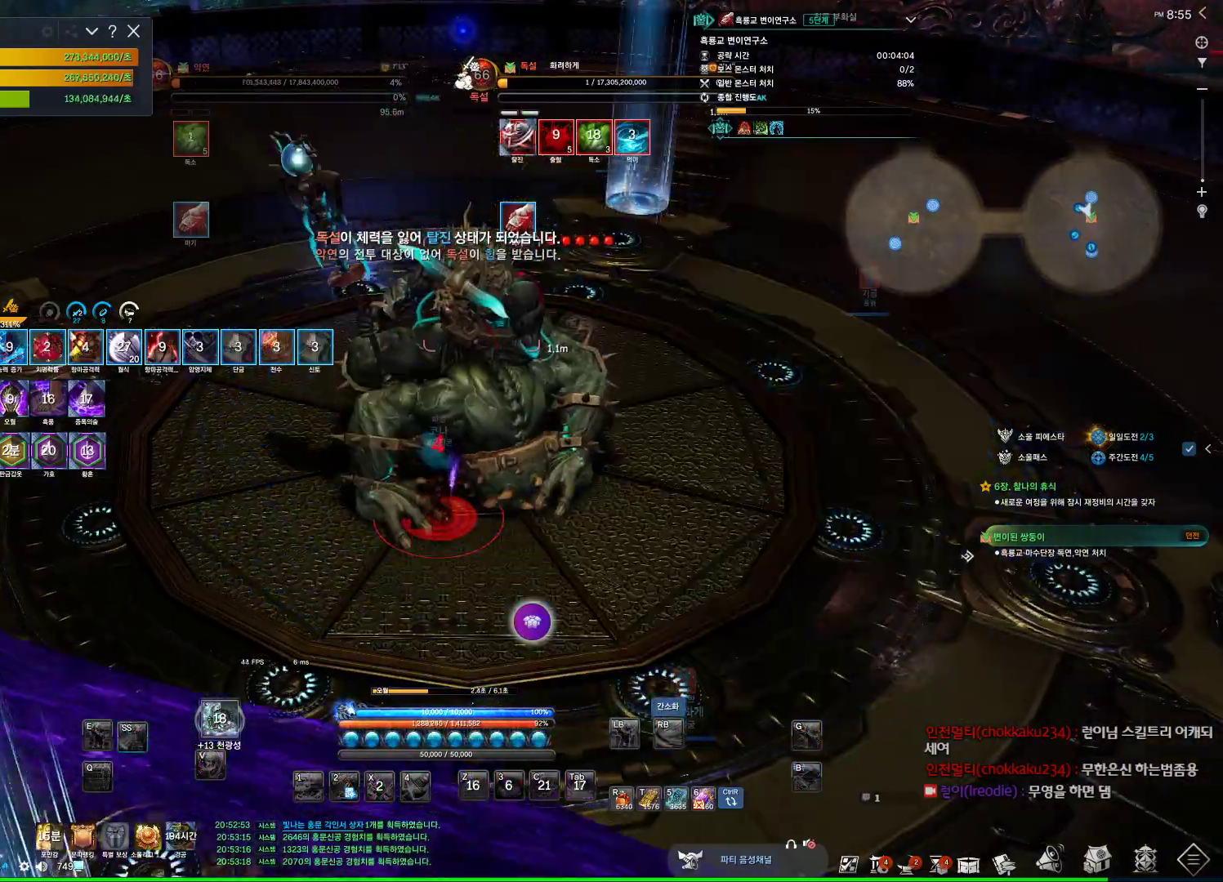
{"keys": [], "mouse": [], "events": [[167, "s", "up"]]}
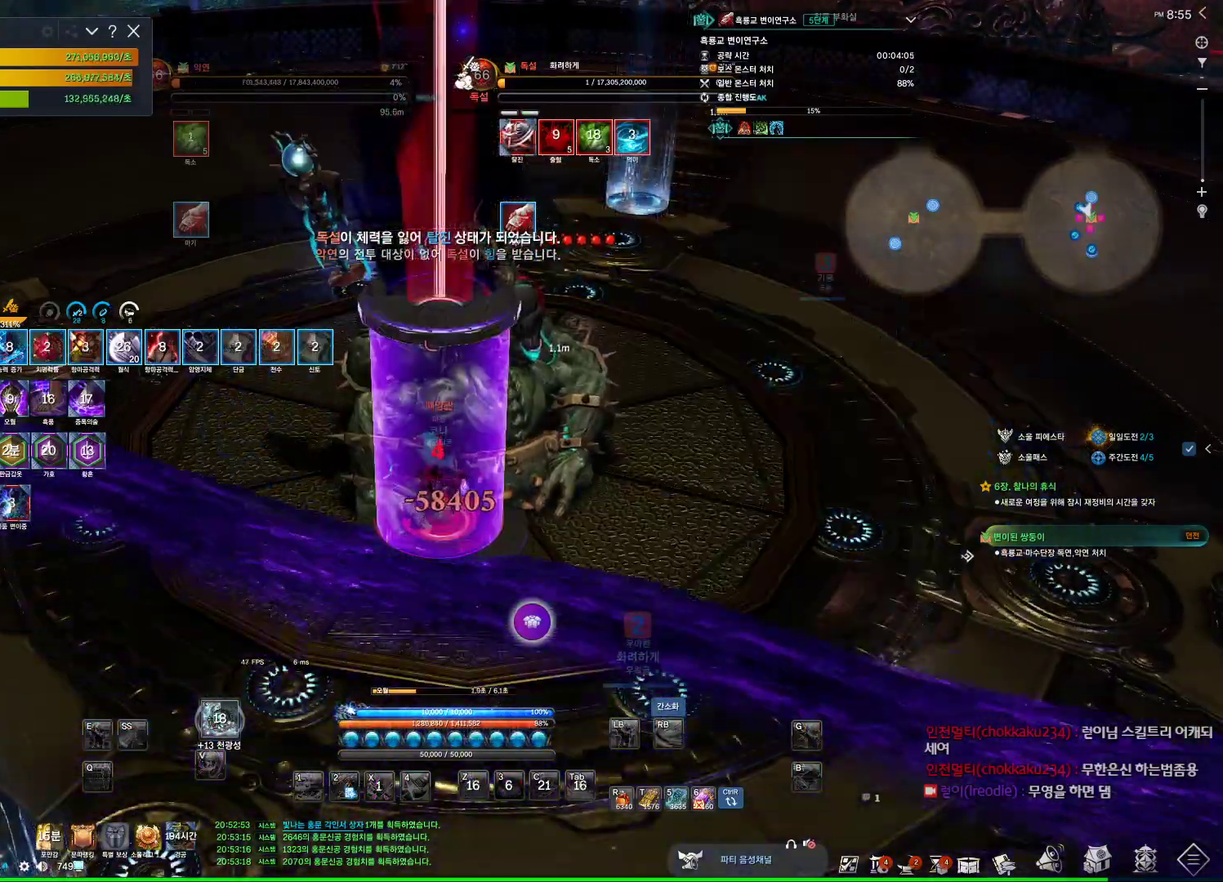
{"keys": [], "mouse": ["wheel"], "events": [[134, "a", "down"], [367, "a", "up"], [500, "mouse_wheel", "down"]]}
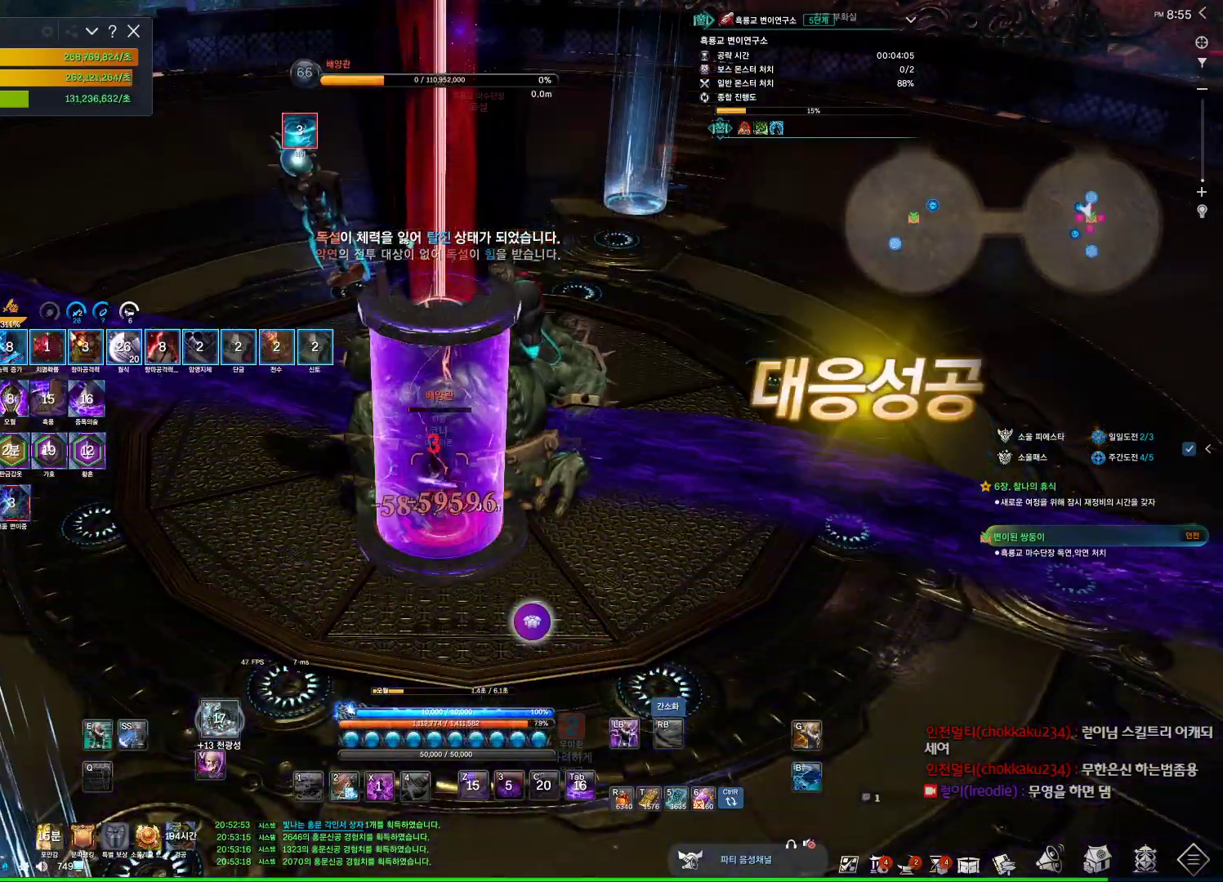
{"keys": [], "mouse": [], "events": [[300, "mouse_wheel", "up"]]}
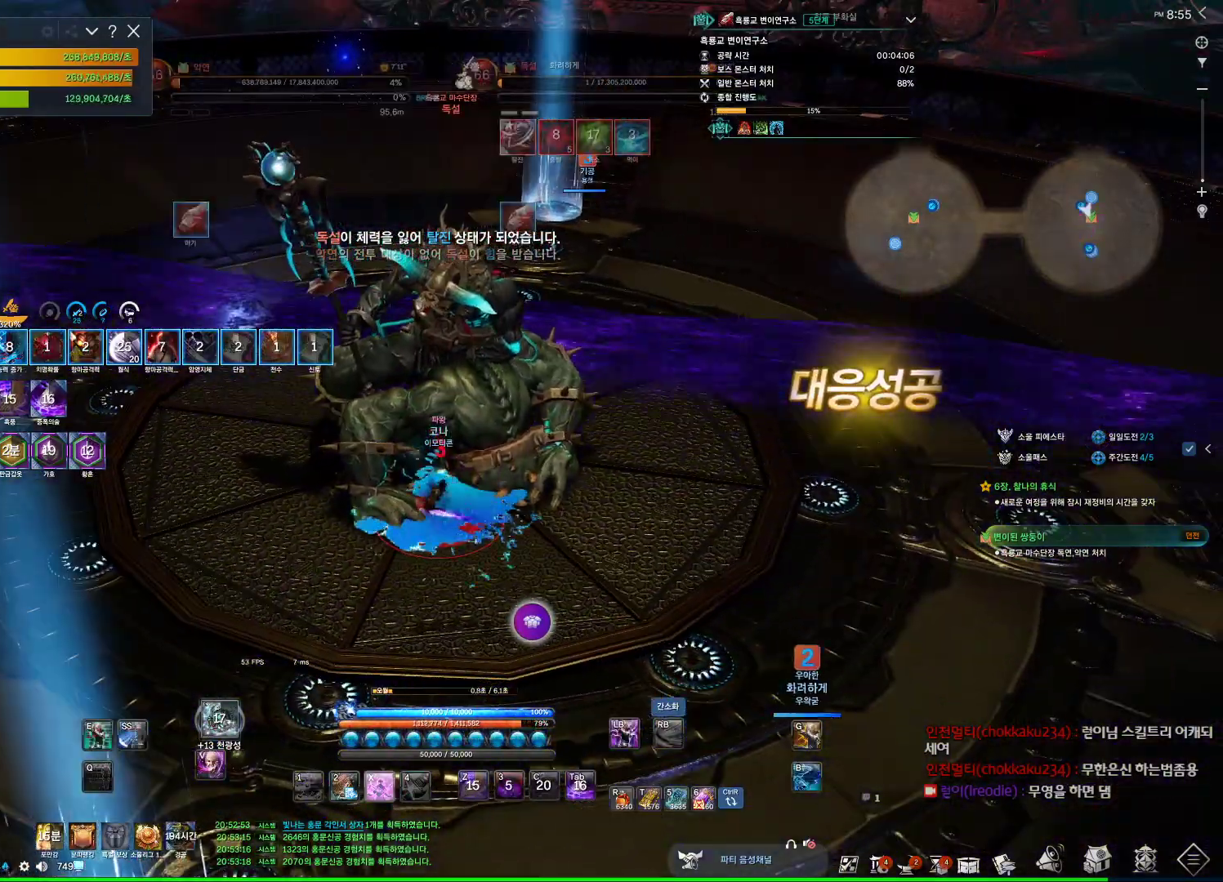
{"keys": ["s"], "mouse": [], "events": [[67, "a", "down"], [334, "s", "down"], [400, "a", "up"], [434, "s", "up"], [500, "s", "down"]]}
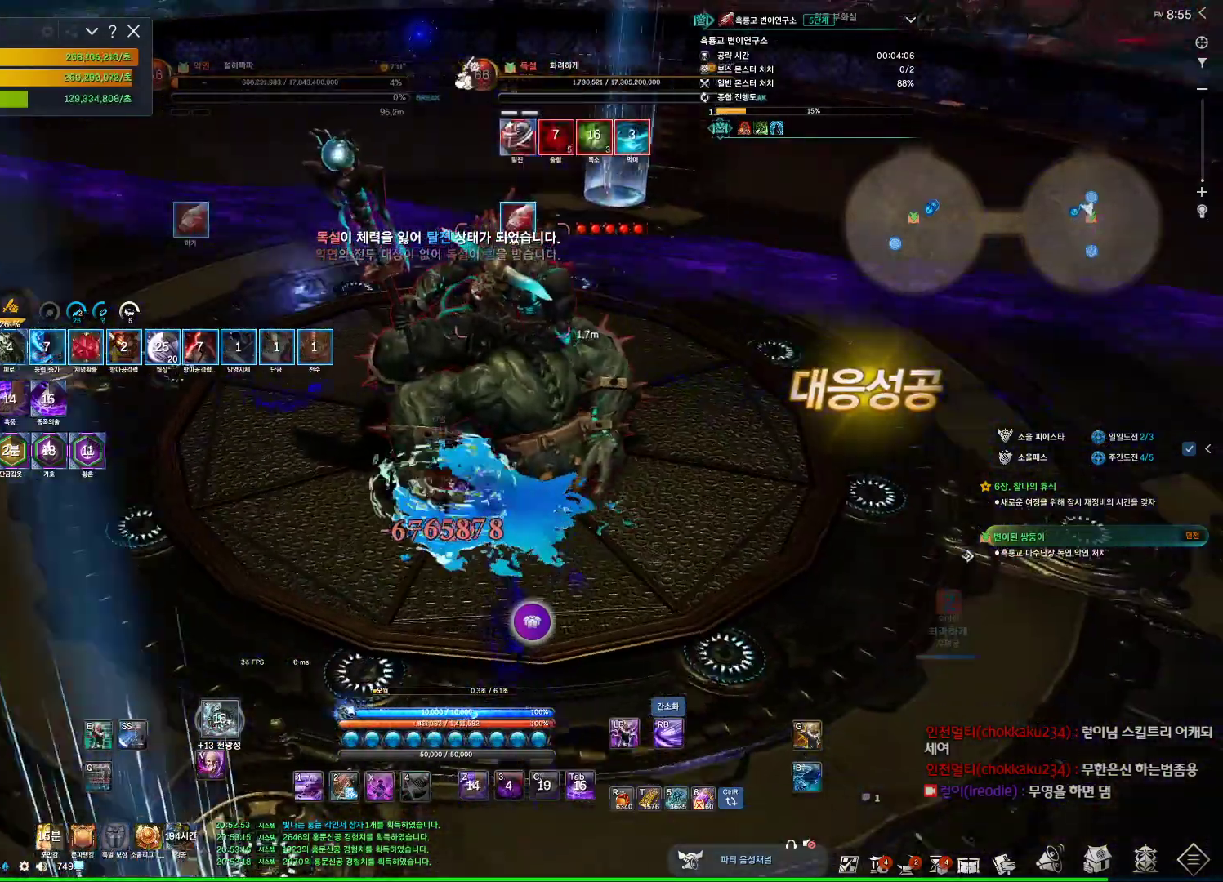
{"keys": ["a"], "mouse": [], "events": [[367, "a", "down"], [367, "s", "up"]]}
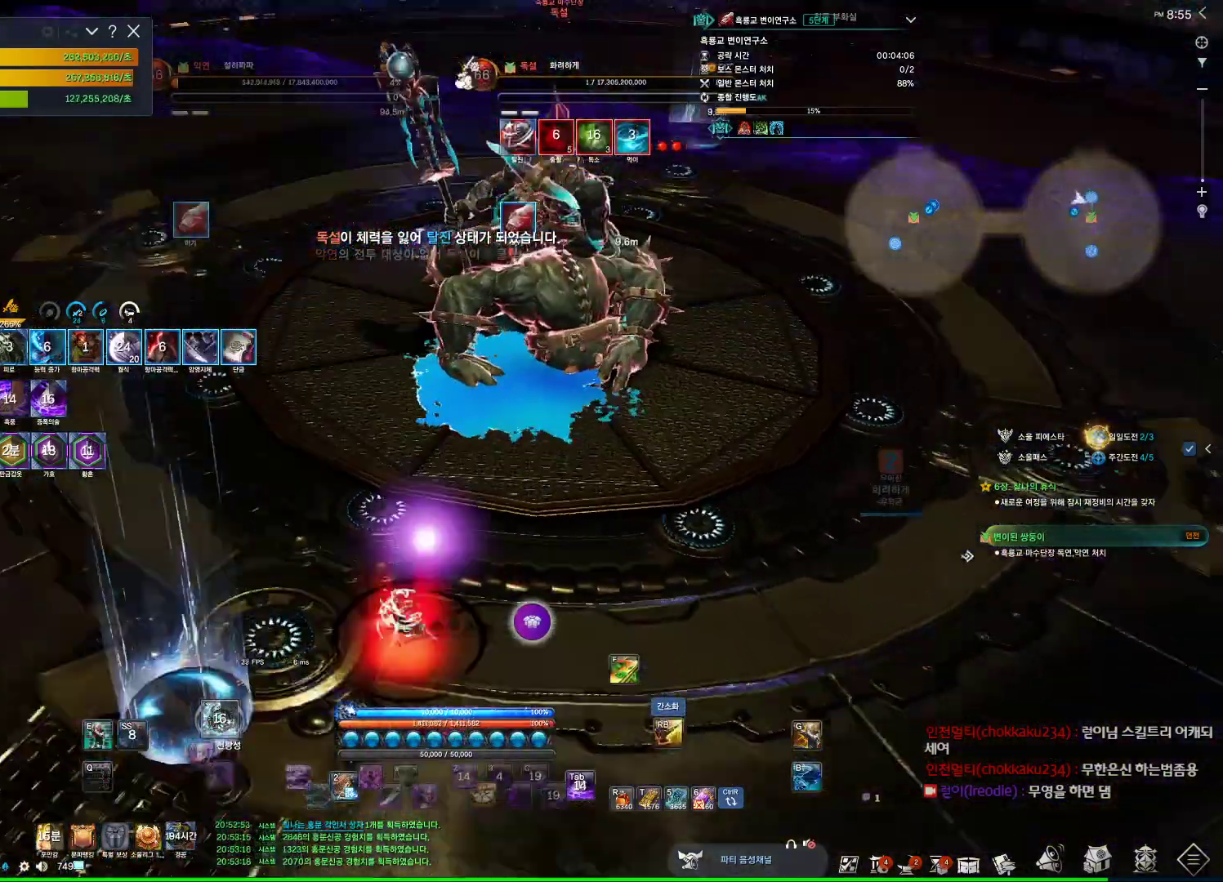
{"keys": ["a"], "mouse": [], "events": []}
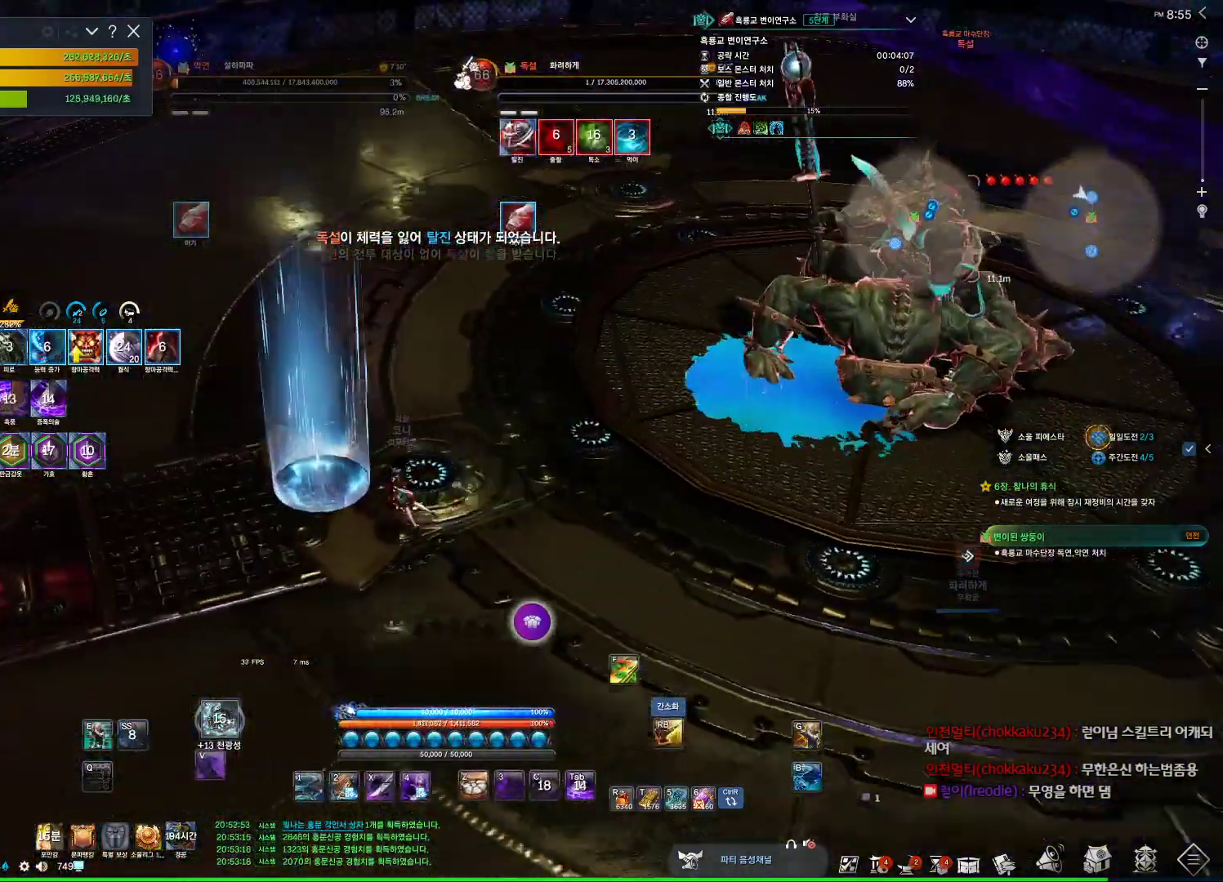
{"keys": ["a"], "mouse": [], "events": []}
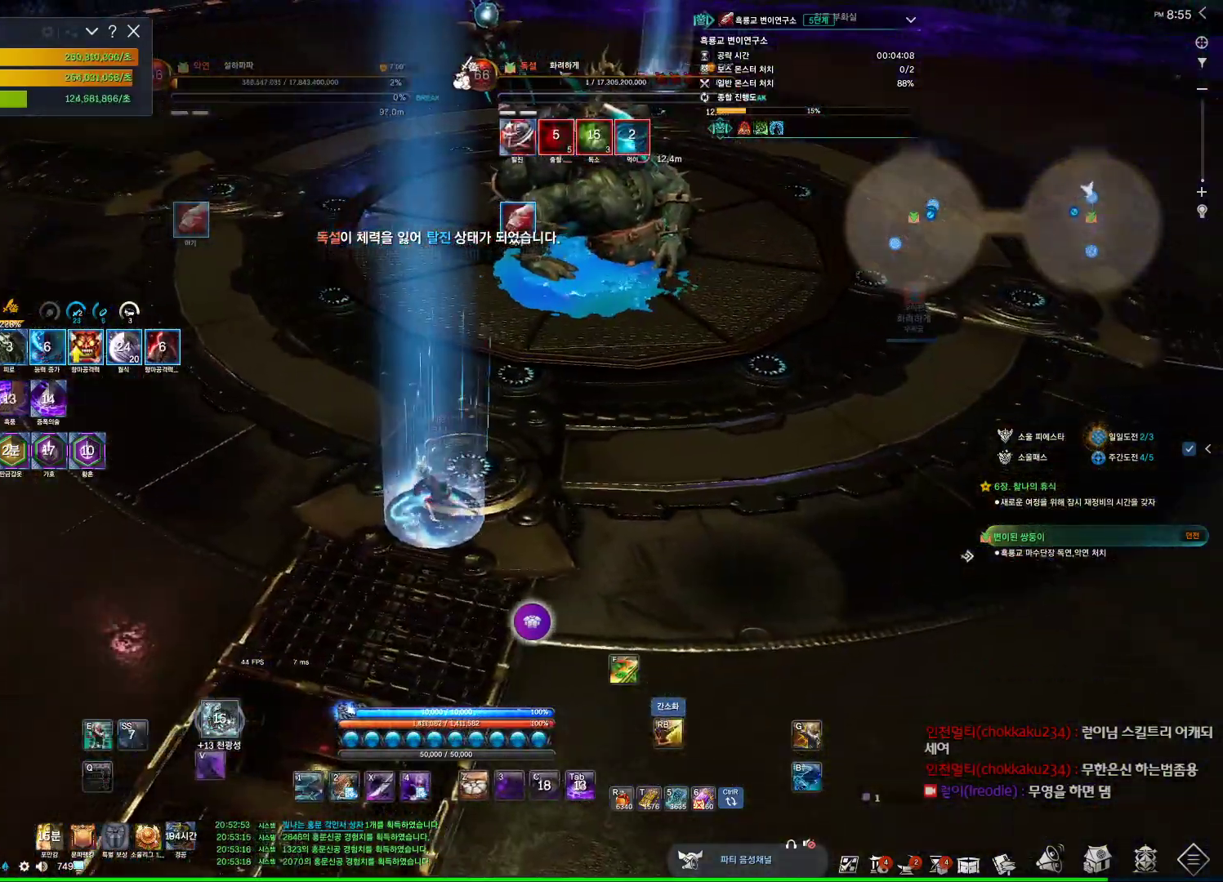
{"keys": ["space", "w"], "mouse": [], "events": [[267, "w", "down"], [367, "a", "up"], [367, "space", "down"]]}
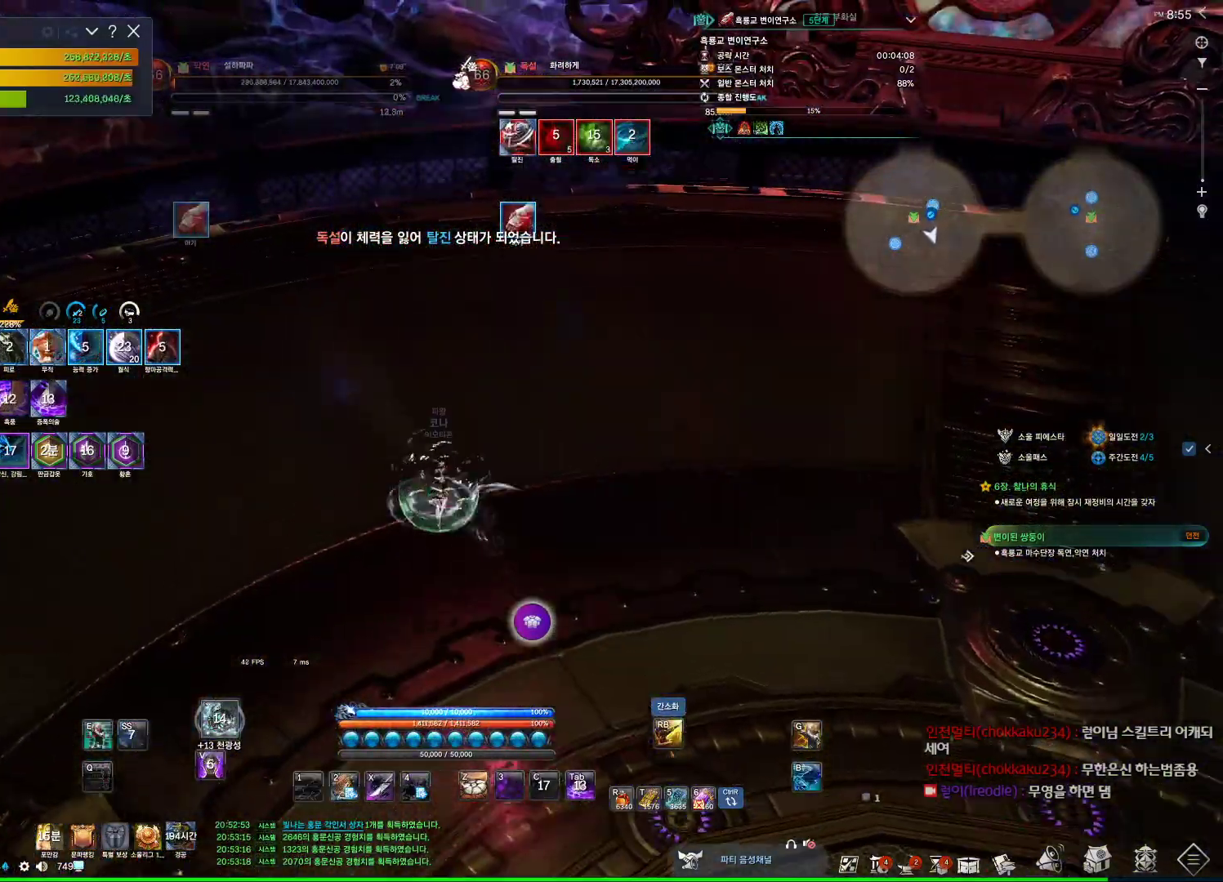
{"keys": ["1", "w"], "mouse": [], "events": [[34, "space", "up"], [134, "1", "down"]]}
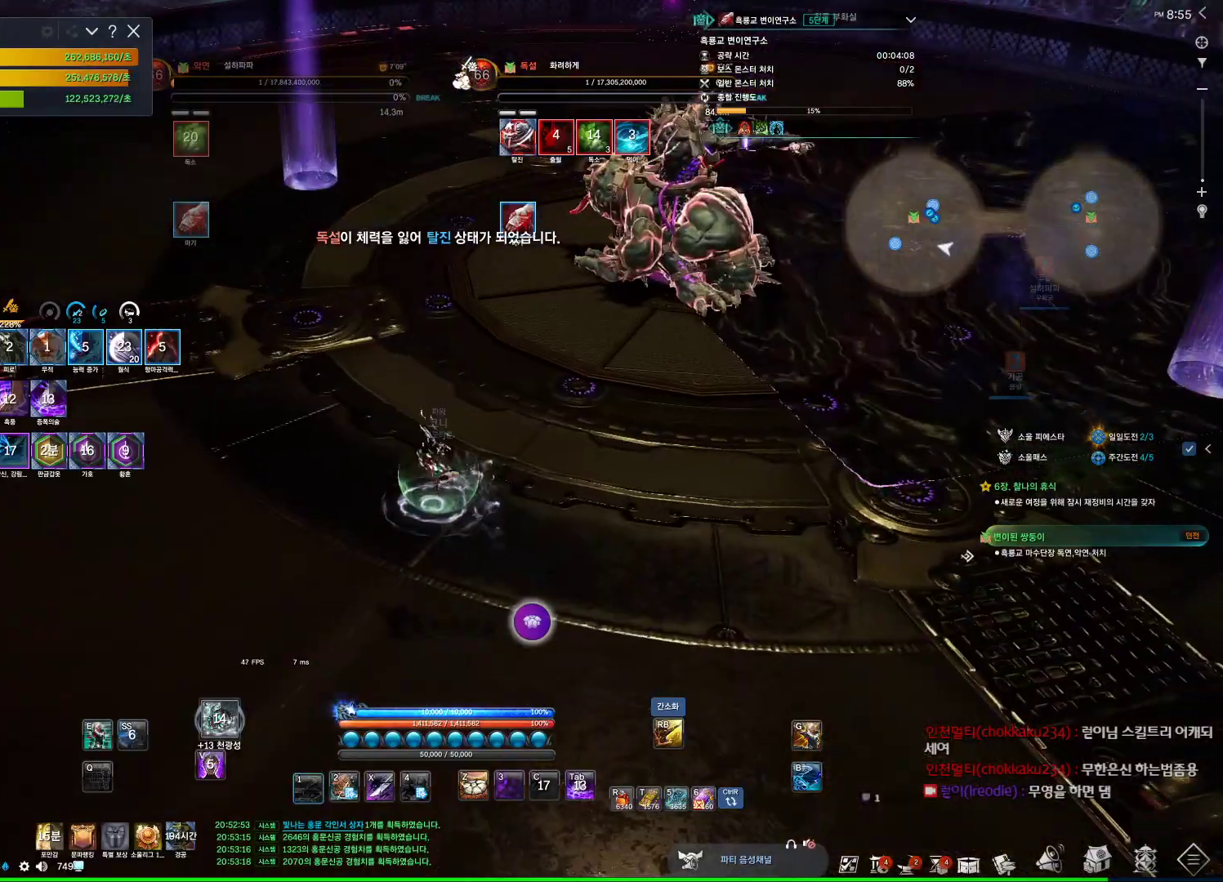
{"keys": ["w"], "mouse": [], "events": [[300, "1", "up"]]}
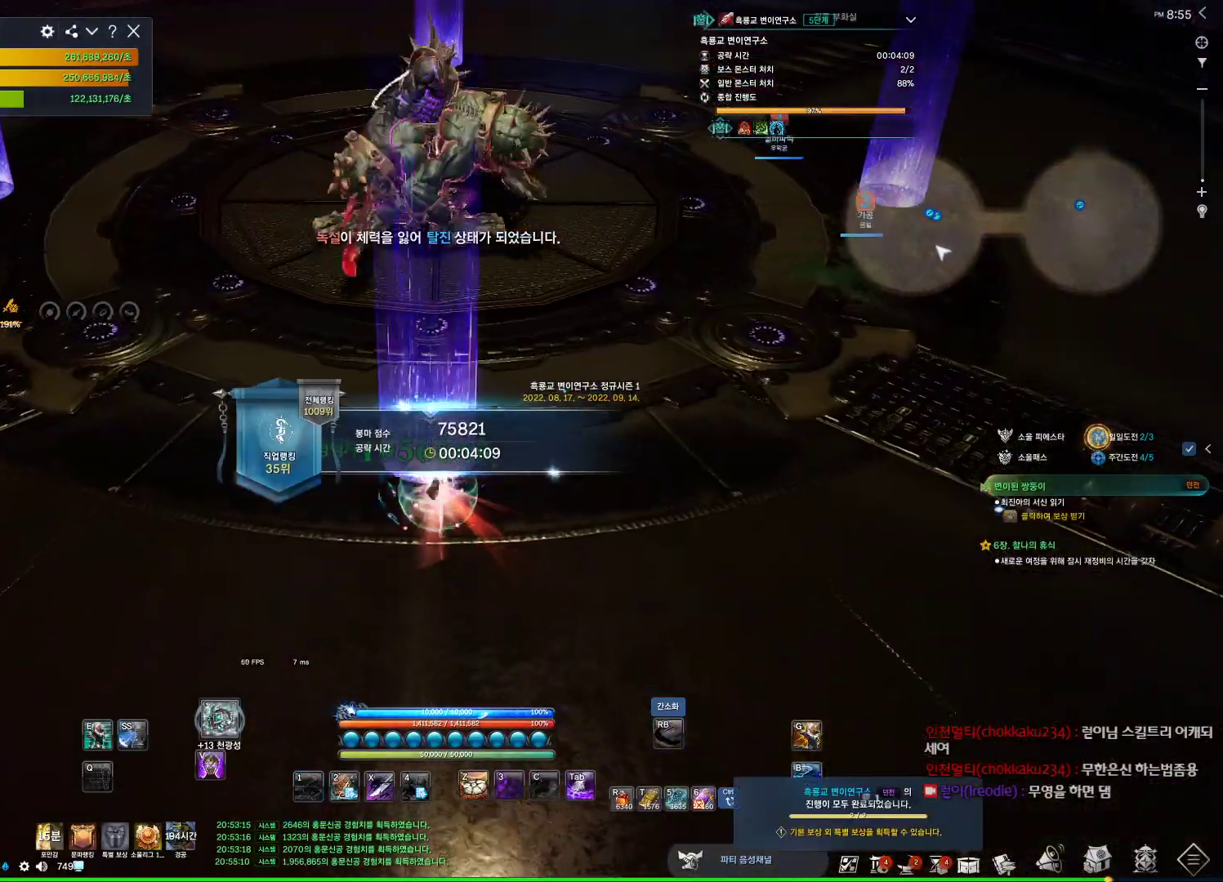
{"keys": ["w"], "mouse": [], "events": []}
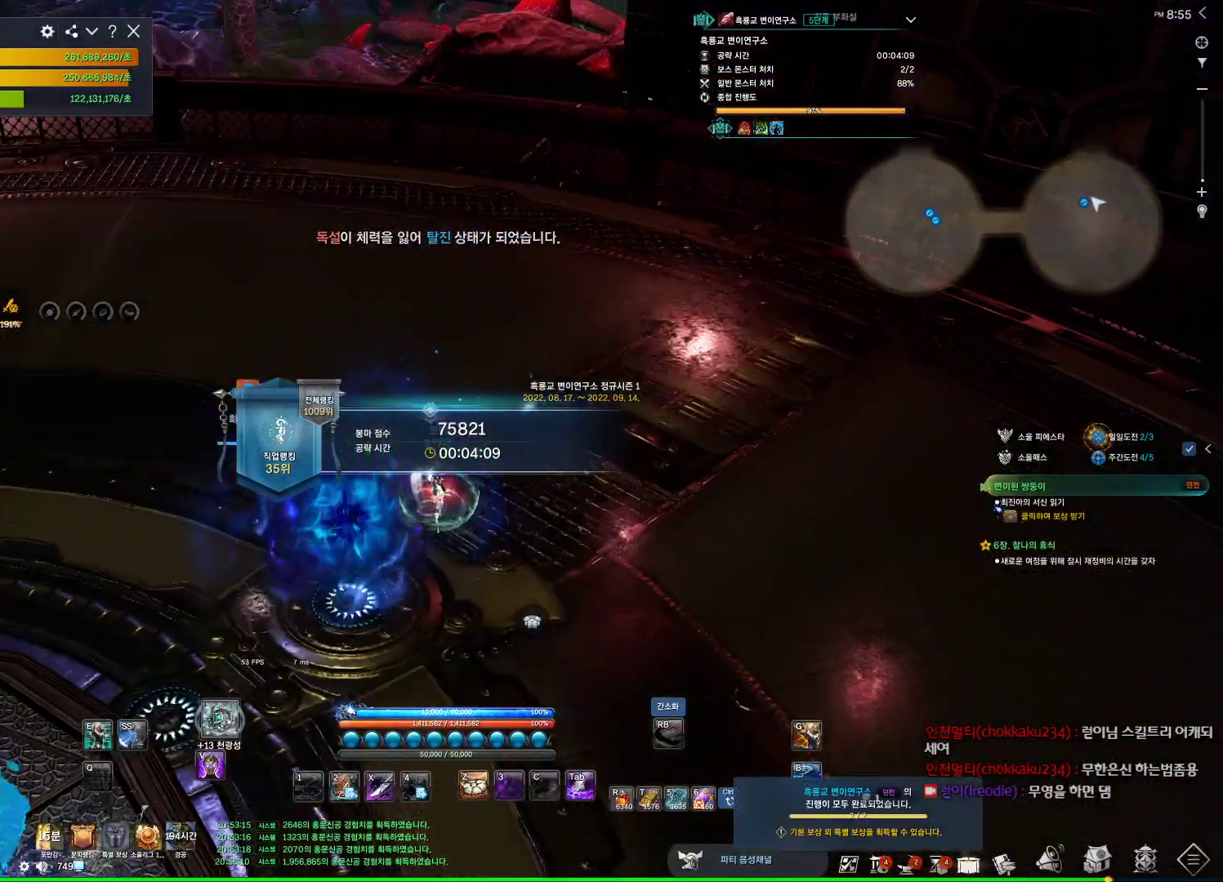
{"keys": ["w"], "mouse": [], "events": []}
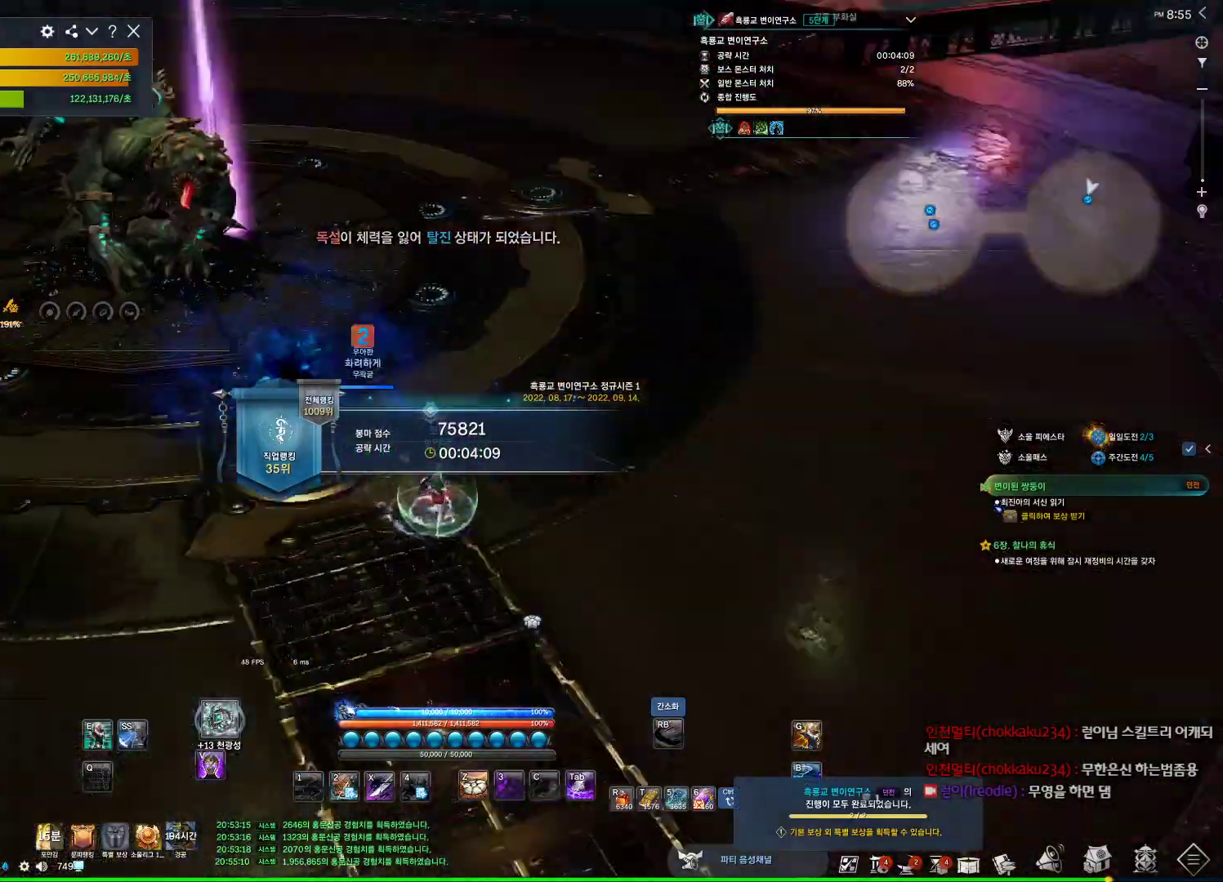
{"keys": ["w"], "mouse": [], "events": [[67, "e", "down"], [300, "e", "up"]]}
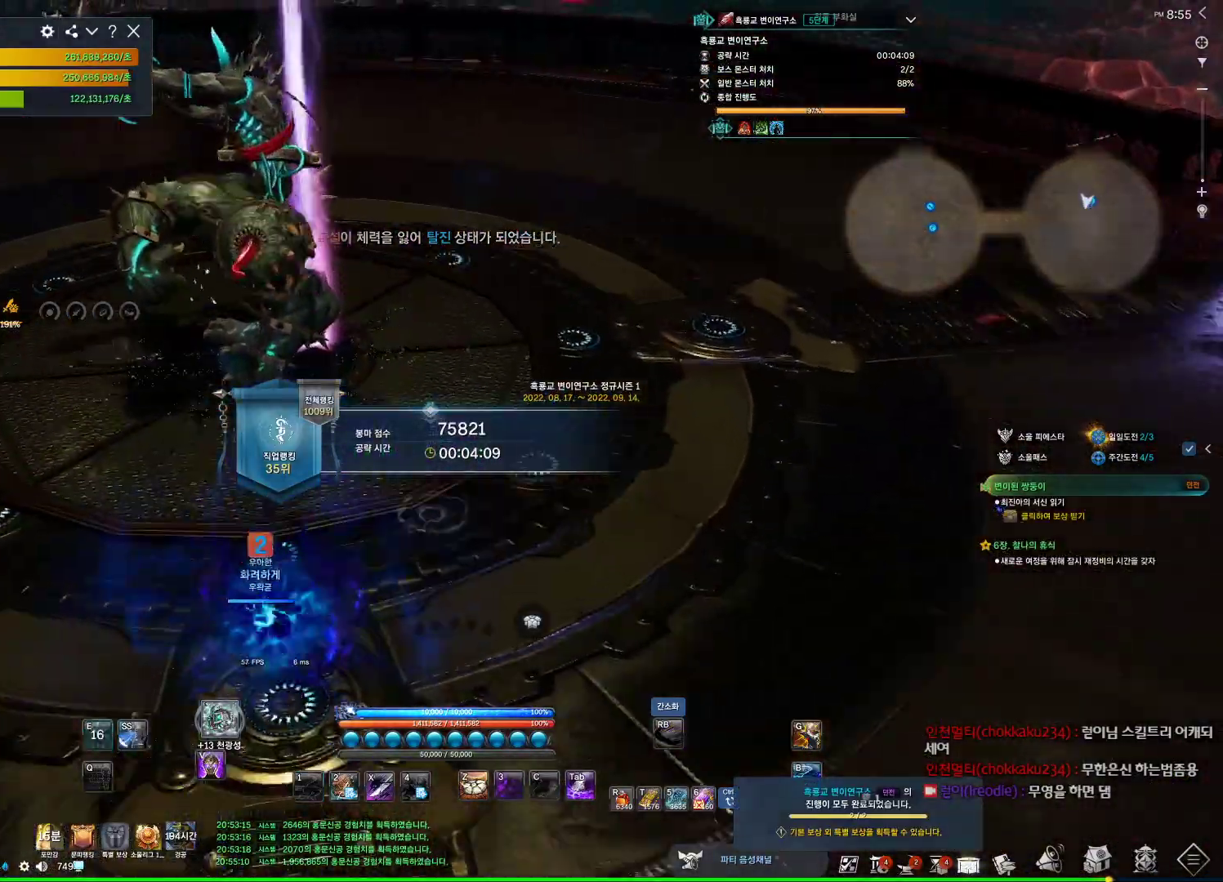
{"keys": ["alt", "w"], "mouse": [], "events": [[234, "alt", "down"], [234, "mouse_mb4", "down"], [367, "mouse_mb4", "up"]]}
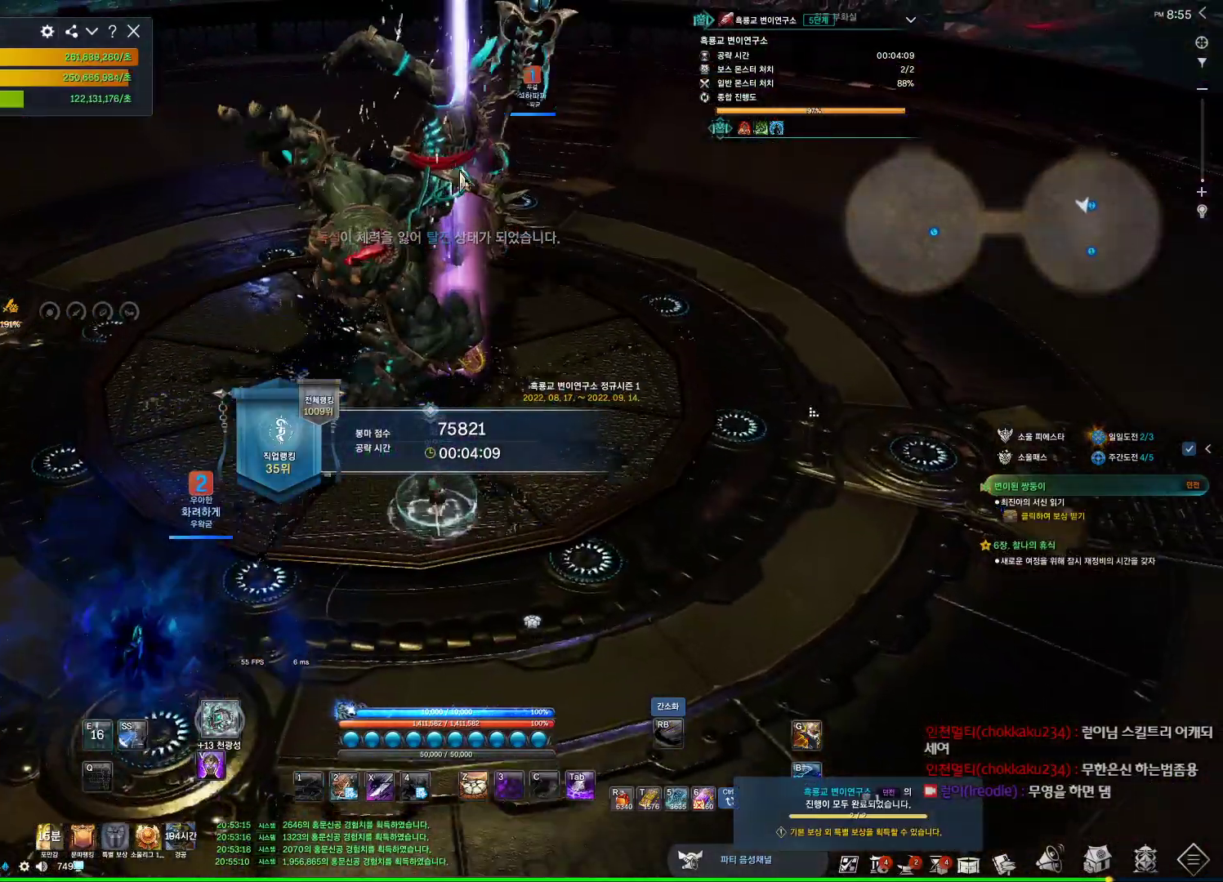
{"keys": ["alt", "w"], "mouse": [], "events": [[334, "mouse_left", "down"], [334, "mouse_right", "down"], [467, "mouse_left", "up"], [467, "mouse_right", "up"]]}